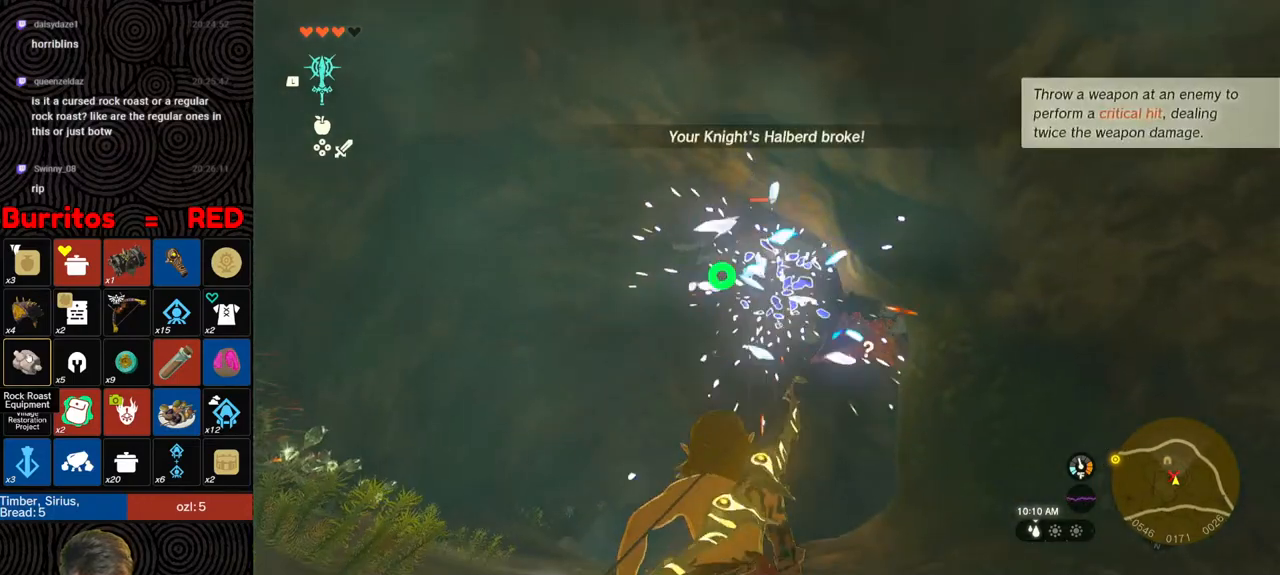
Gameplay with a controller (Nintendo layout); each line is a JSON object with the inputs held at the frame after it. "events" lists button and stick changes between this image and that frame as [ms after this image, input, new state], when the widget could be followed in between. Not read: L3 R3.
{"buttons": ["B"], "left_stick": "up", "right_stick": "center", "events": [[17, "left_stick", "up-right"], [17, "right_stick", "down"], [133, "left_stick", "up-left"], [217, "right_stick", "center"], [383, "B", "down"], [433, "left_stick", "up"]]}
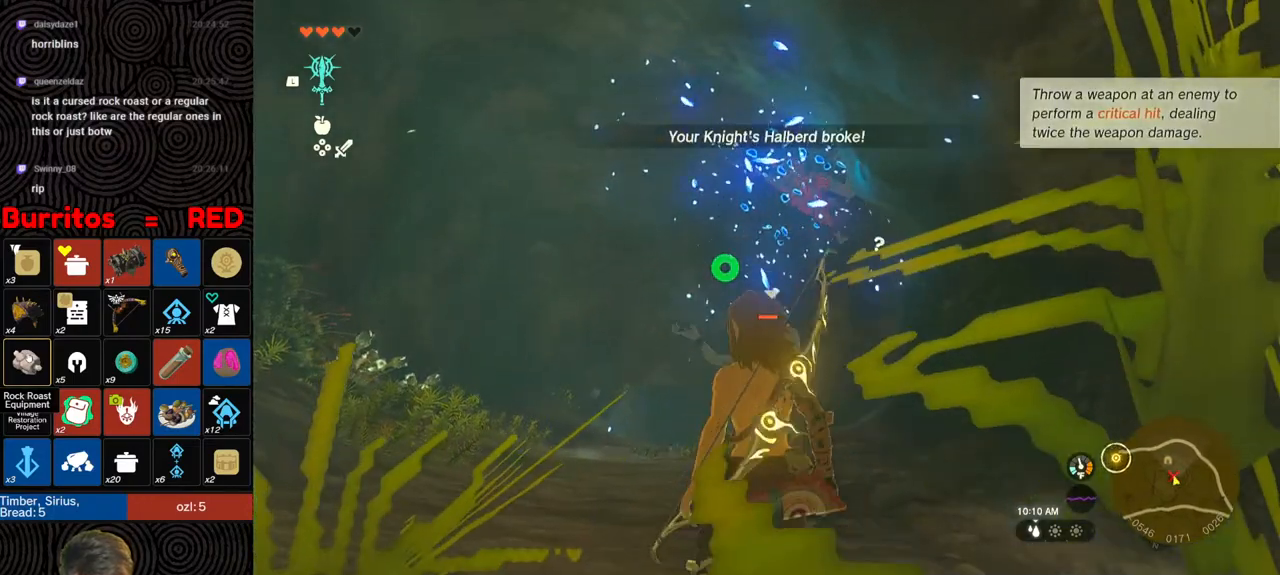
{"buttons": ["B"], "left_stick": "up", "right_stick": "down", "events": [[350, "right_stick", "down"]]}
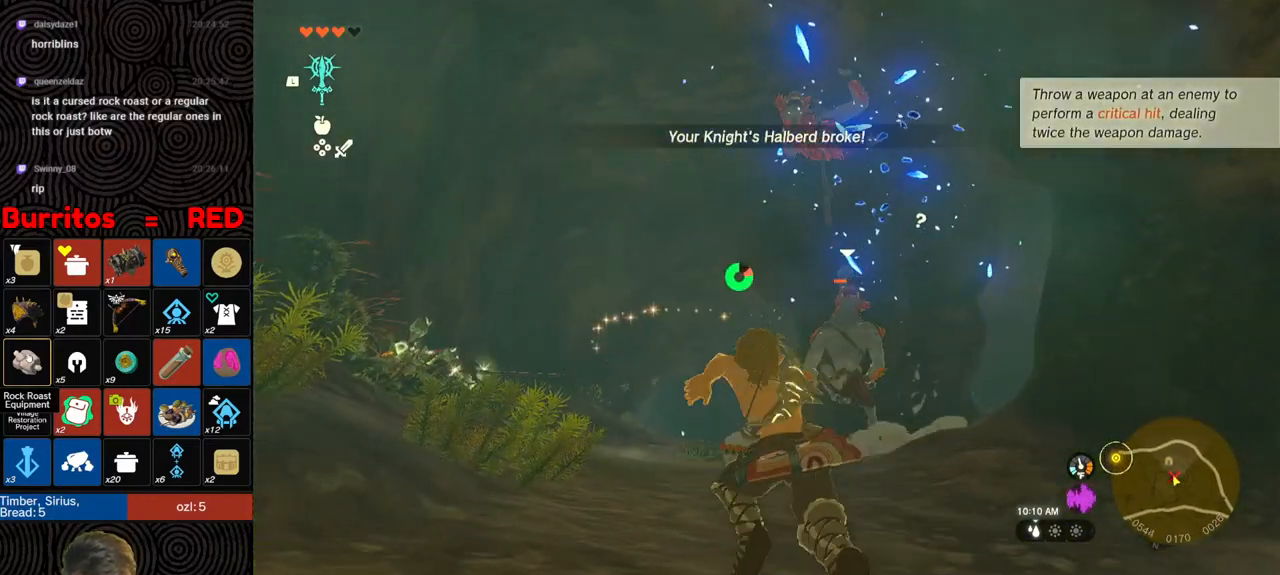
{"buttons": ["B"], "left_stick": "up", "right_stick": "down", "events": []}
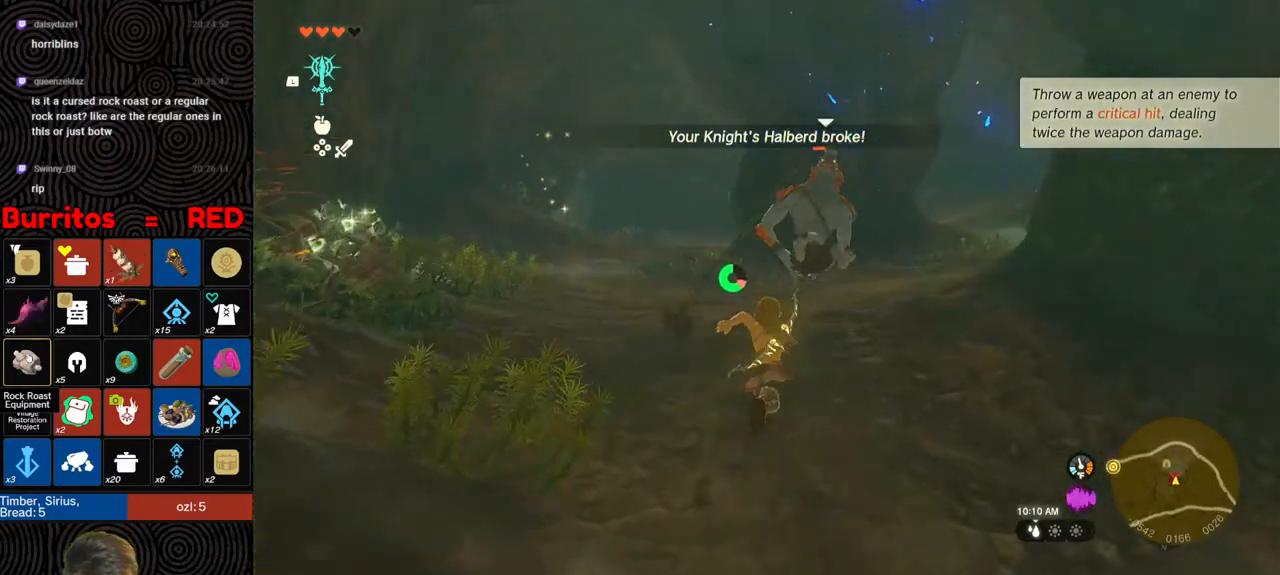
{"buttons": ["DPAD_UP", "DPAD_RIGHT"], "left_stick": "up", "right_stick": "center", "events": [[33, "right_stick", "center"], [167, "right_stick", "down"], [400, "B", "up"], [400, "right_stick", "center"], [450, "DPAD_RIGHT", "down"], [450, "DPAD_UP", "down"]]}
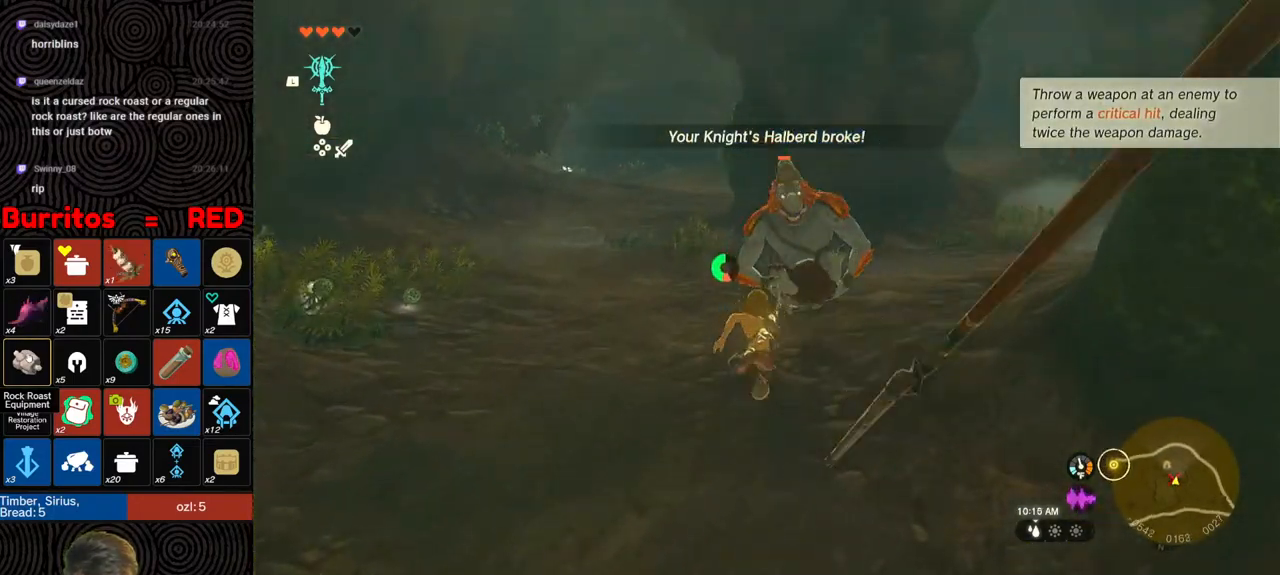
{"buttons": ["DPAD_UP", "DPAD_RIGHT"], "left_stick": "up", "right_stick": "right", "events": [[350, "right_stick", "left"], [433, "right_stick", "right"]]}
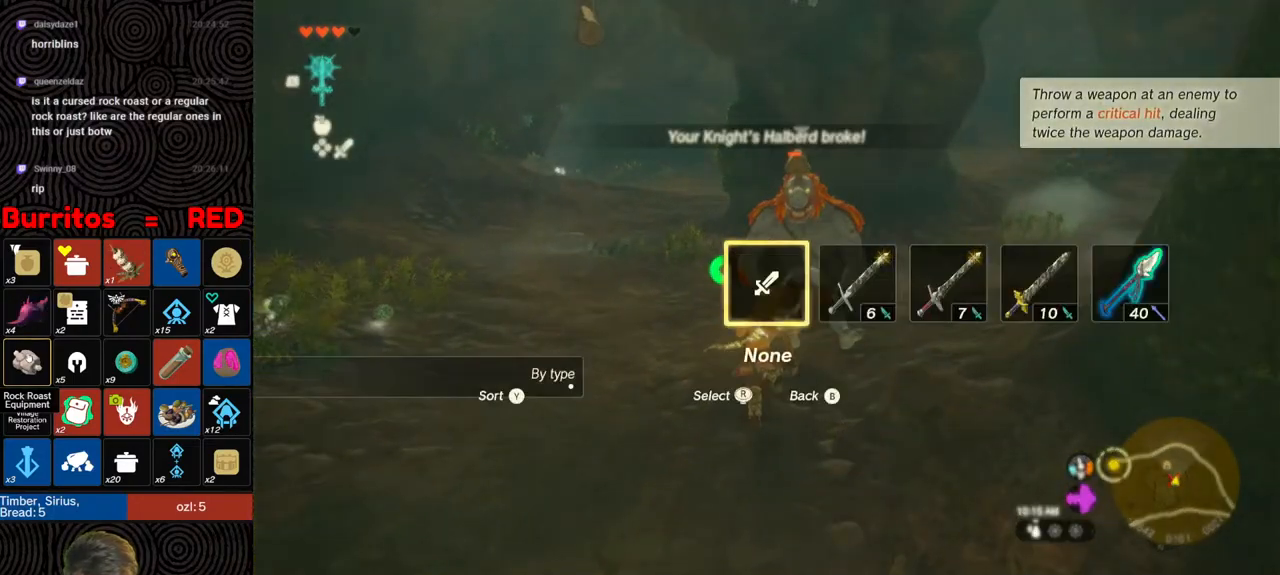
{"buttons": ["DPAD_UP", "DPAD_RIGHT"], "left_stick": "up", "right_stick": "right", "events": [[67, "right_stick", "center"], [150, "right_stick", "right"], [233, "right_stick", "center"], [317, "right_stick", "right"], [417, "right_stick", "center"], [483, "right_stick", "right"]]}
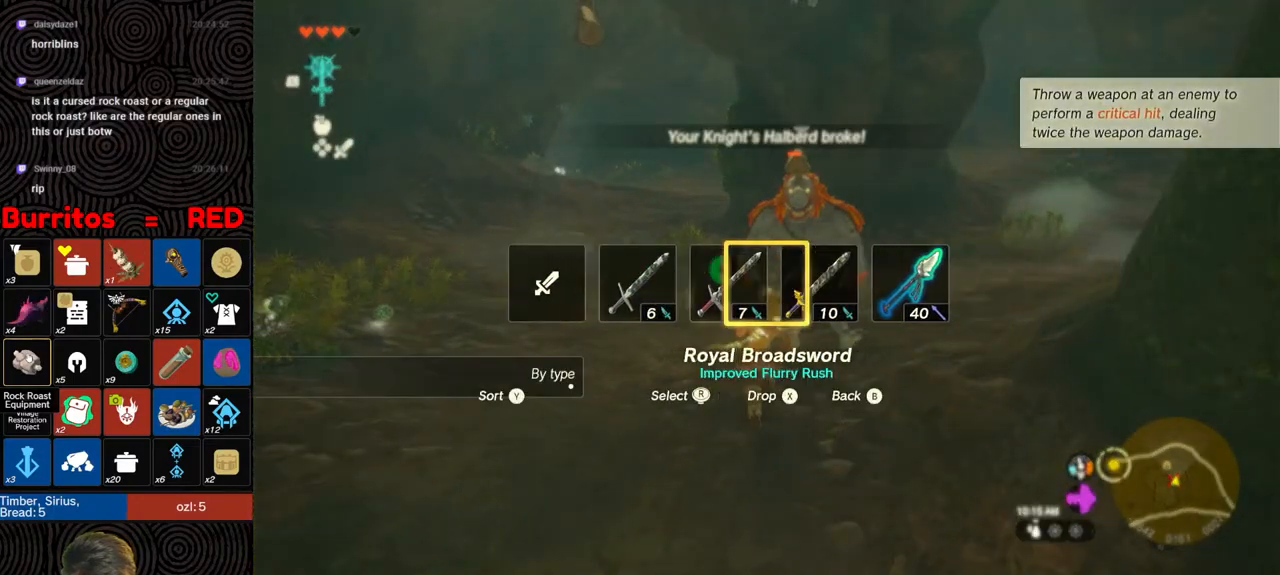
{"buttons": [], "left_stick": "up", "right_stick": "center", "events": [[67, "right_stick", "center"], [283, "DPAD_UP", "up"], [317, "DPAD_RIGHT", "up"], [383, "left_stick", "center"], [483, "left_stick", "up"]]}
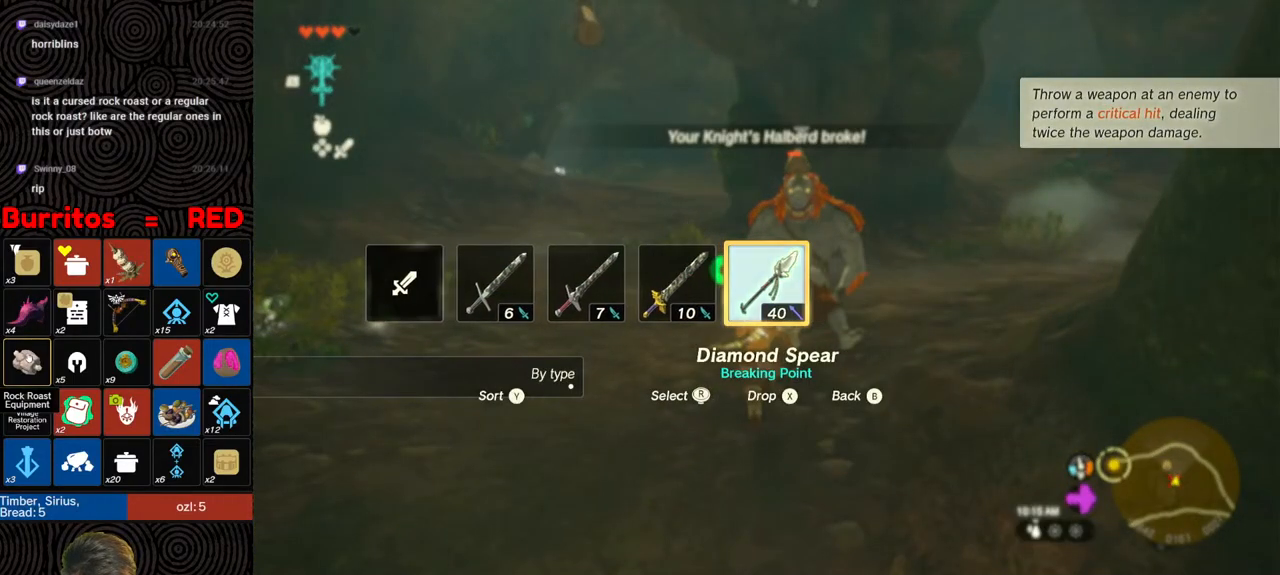
{"buttons": [], "left_stick": "up", "right_stick": "center", "events": []}
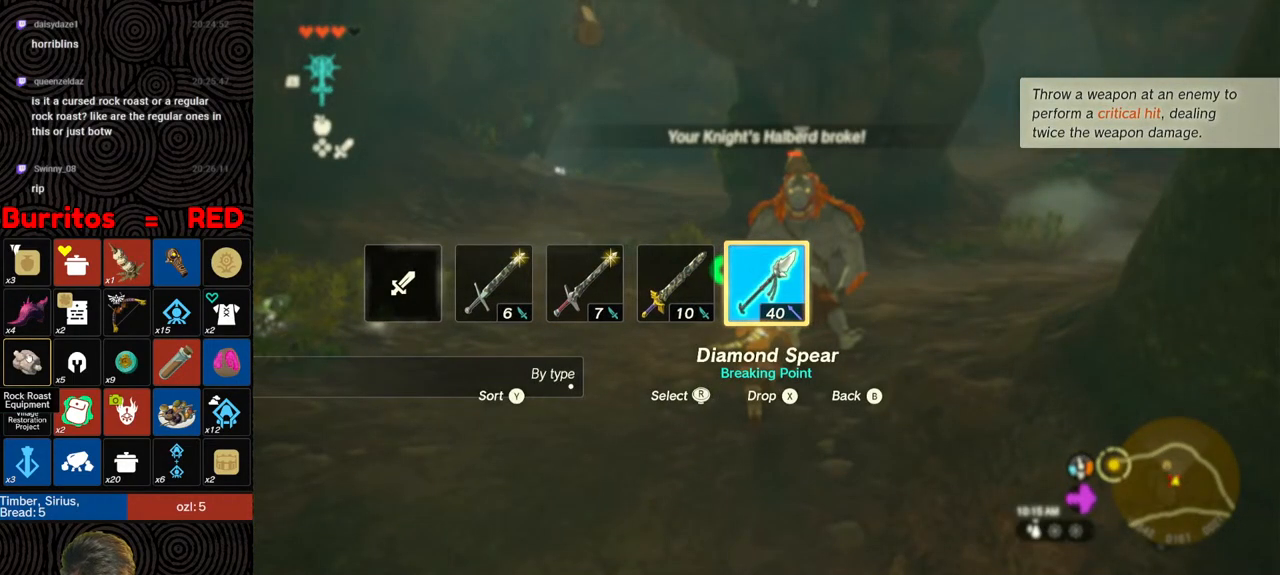
{"buttons": ["L2"], "left_stick": "center", "right_stick": "center", "events": [[217, "L2", "down"], [233, "left_stick", "center"], [283, "Y", "down"], [383, "Y", "up"], [433, "Y", "down"], [500, "Y", "up"]]}
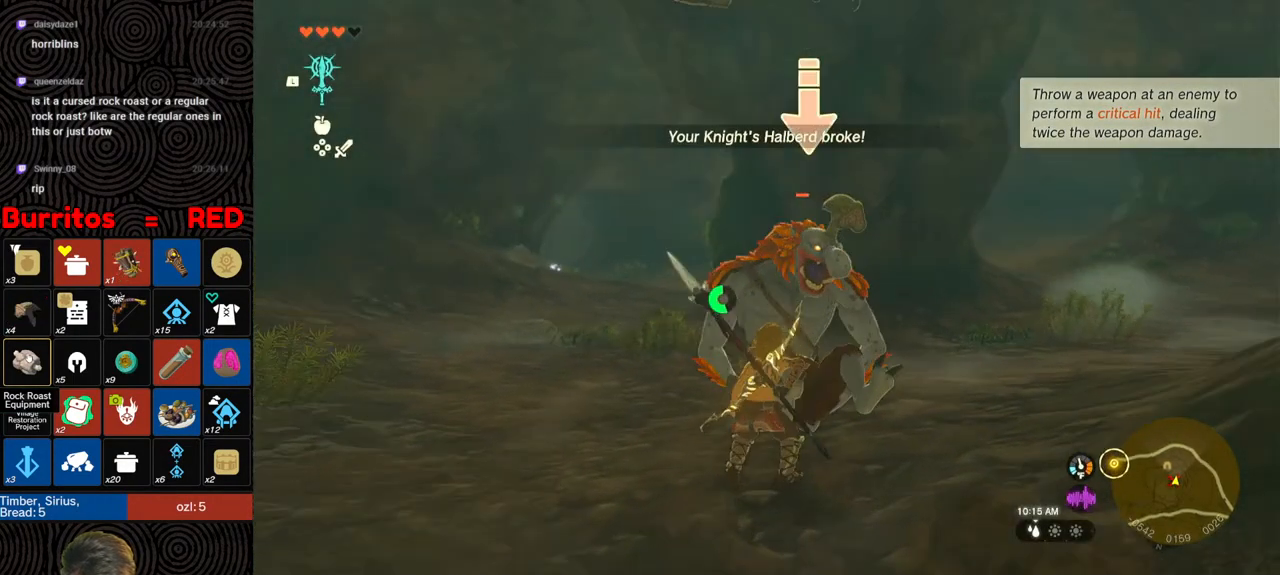
{"buttons": ["Y", "L2"], "left_stick": "center", "right_stick": "center", "events": [[50, "Y", "down"], [133, "Y", "up"], [183, "Y", "down"], [250, "Y", "up"], [317, "Y", "down"], [400, "Y", "up"], [433, "Y", "down"]]}
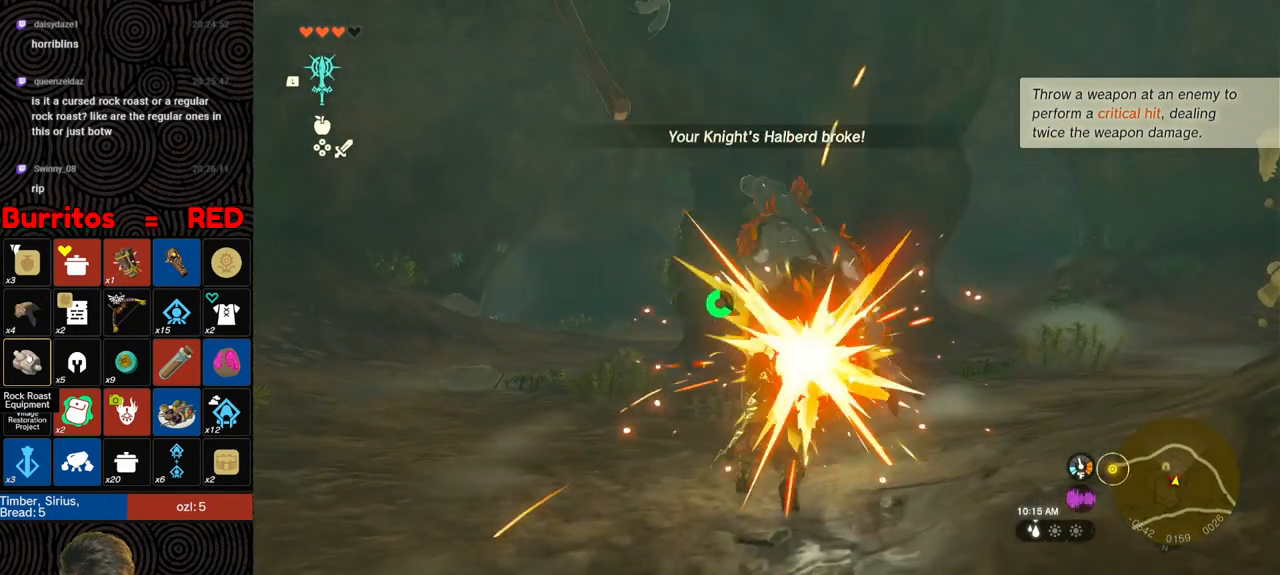
{"buttons": ["B"], "left_stick": "up", "right_stick": "center", "events": [[17, "Y", "up"], [50, "Y", "down"], [133, "Y", "up"], [167, "Y", "down"], [250, "Y", "up"], [333, "L2", "up"], [333, "left_stick", "up"], [467, "B", "down"]]}
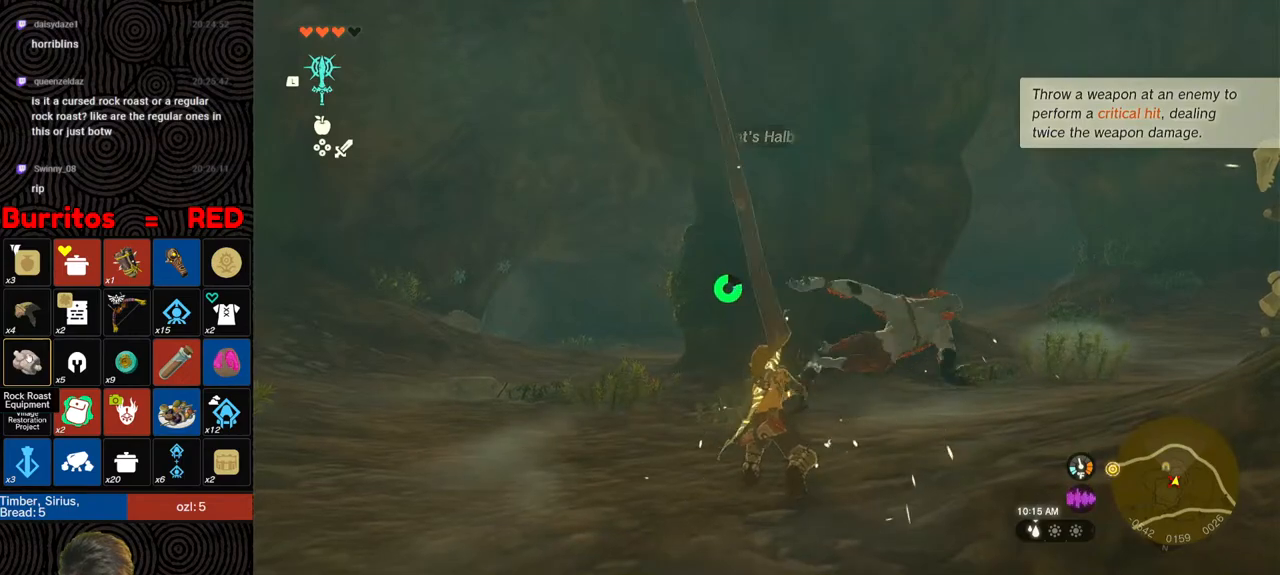
{"buttons": ["B"], "left_stick": "up-right", "right_stick": "center", "events": [[100, "left_stick", "up-right"]]}
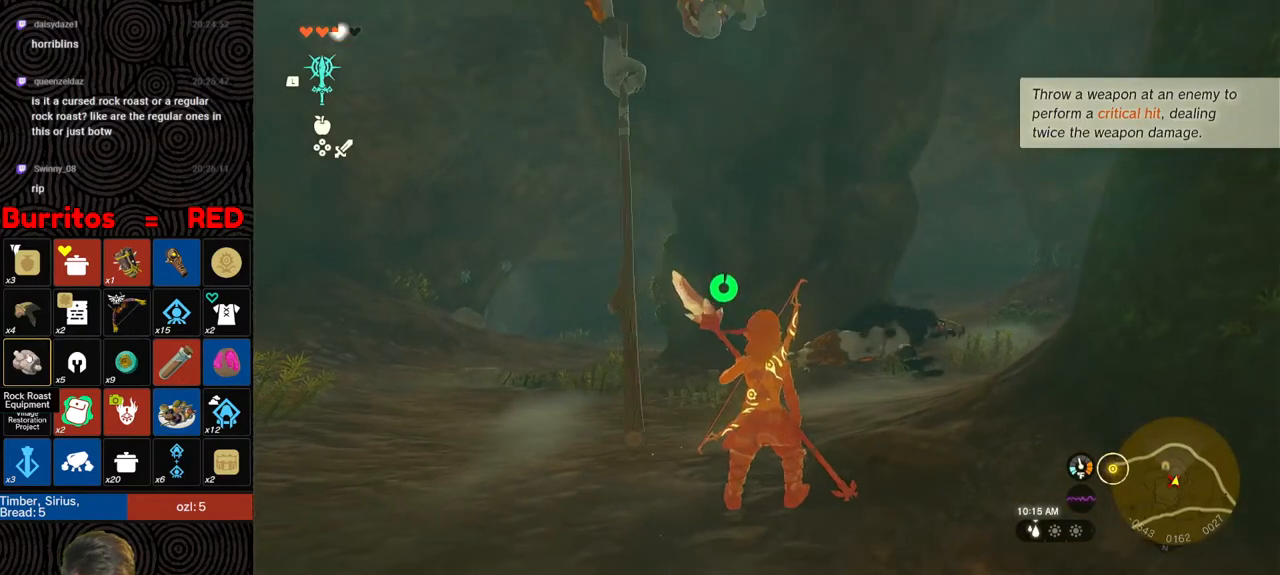
{"buttons": ["B"], "left_stick": "up-right", "right_stick": "center", "events": [[167, "right_stick", "down"], [367, "right_stick", "center"]]}
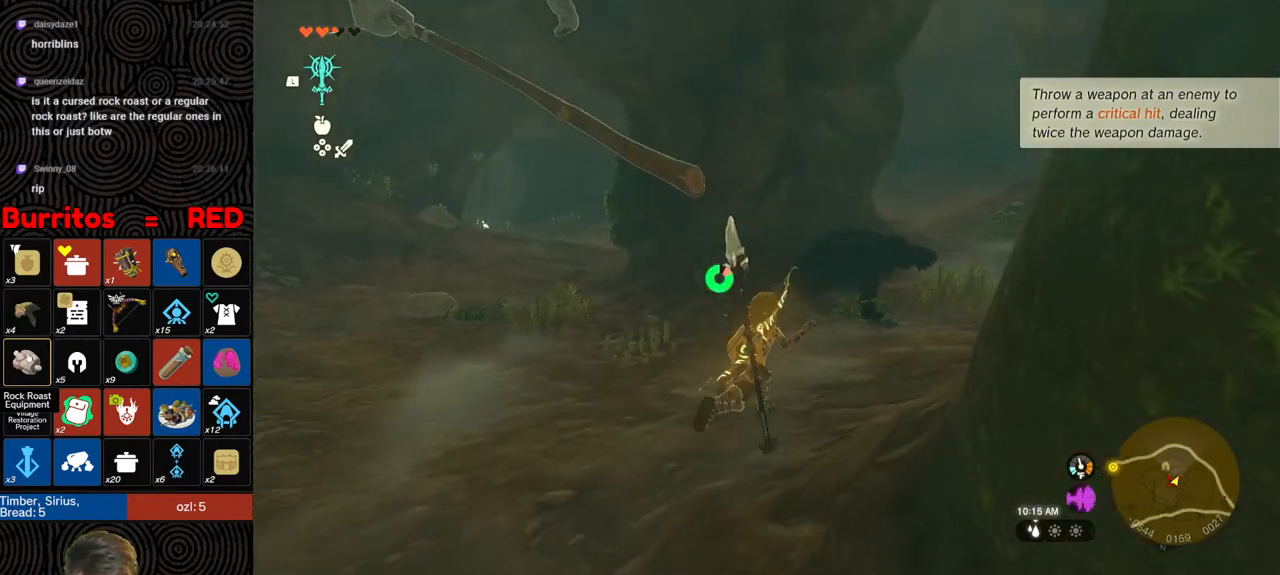
{"buttons": ["B"], "left_stick": "up-right", "right_stick": "down-left", "events": [[50, "right_stick", "down"], [283, "right_stick", "down-left"]]}
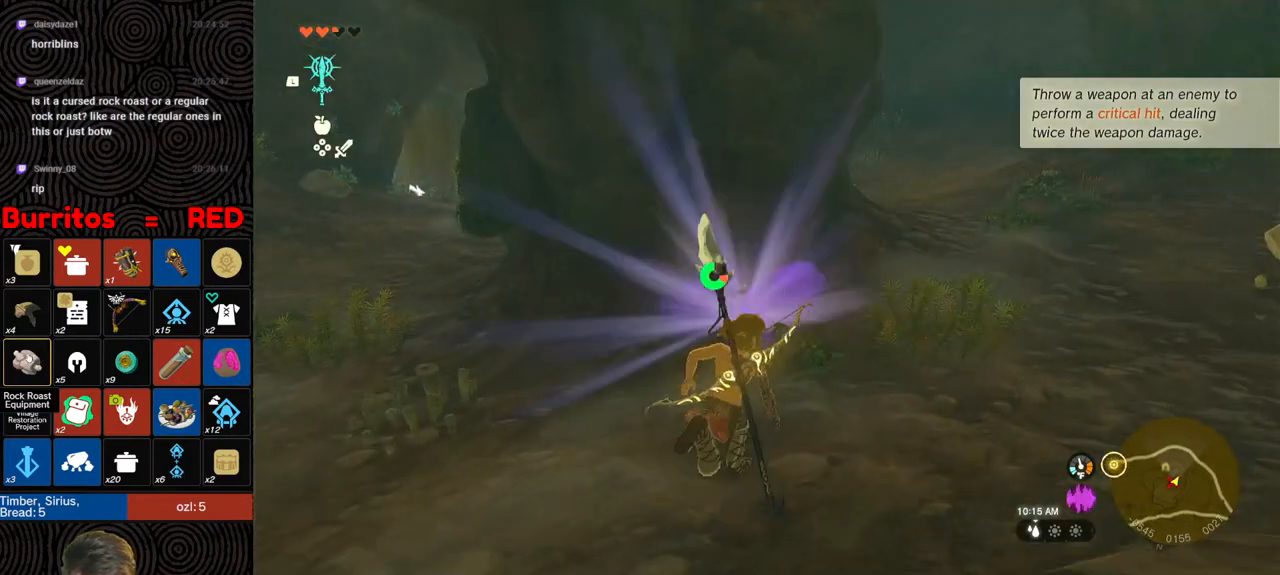
{"buttons": ["A"], "left_stick": "up-left", "right_stick": "center", "events": [[133, "B", "up"], [150, "left_stick", "up"], [267, "left_stick", "up-left"], [267, "right_stick", "center"], [317, "A", "down"], [417, "A", "up"], [483, "A", "down"]]}
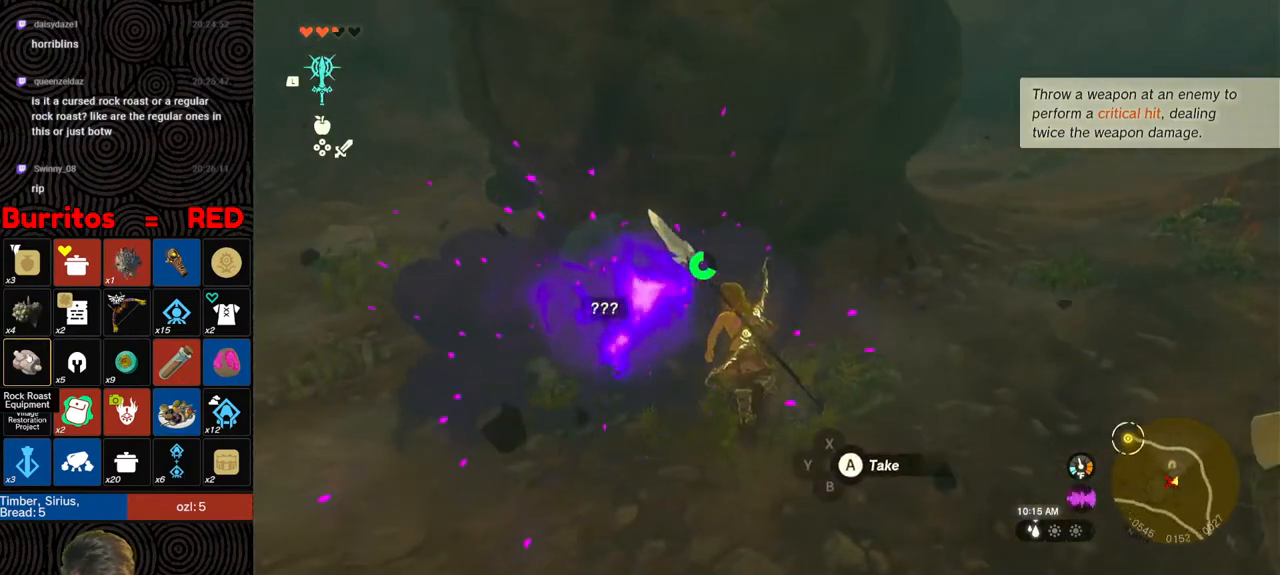
{"buttons": [], "left_stick": "center", "right_stick": "right", "events": [[17, "left_stick", "left"], [50, "A", "up"], [100, "A", "down"], [183, "A", "up"], [200, "left_stick", "center"], [367, "right_stick", "right"]]}
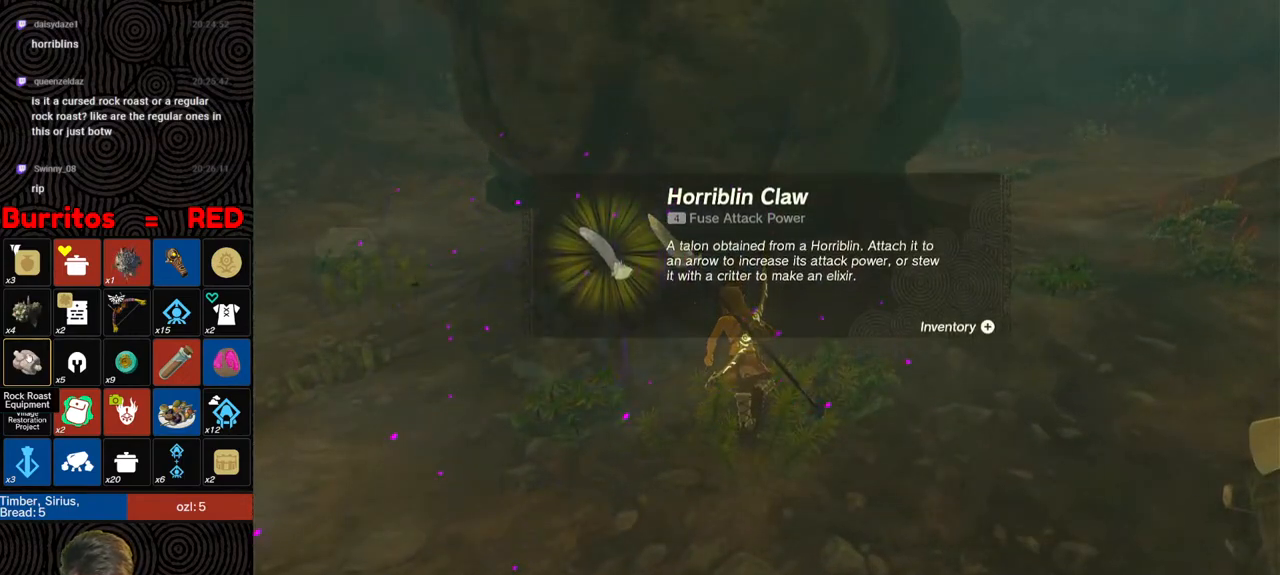
{"buttons": [], "left_stick": "center", "right_stick": "center", "events": [[250, "right_stick", "center"], [333, "right_stick", "right"], [450, "right_stick", "center"]]}
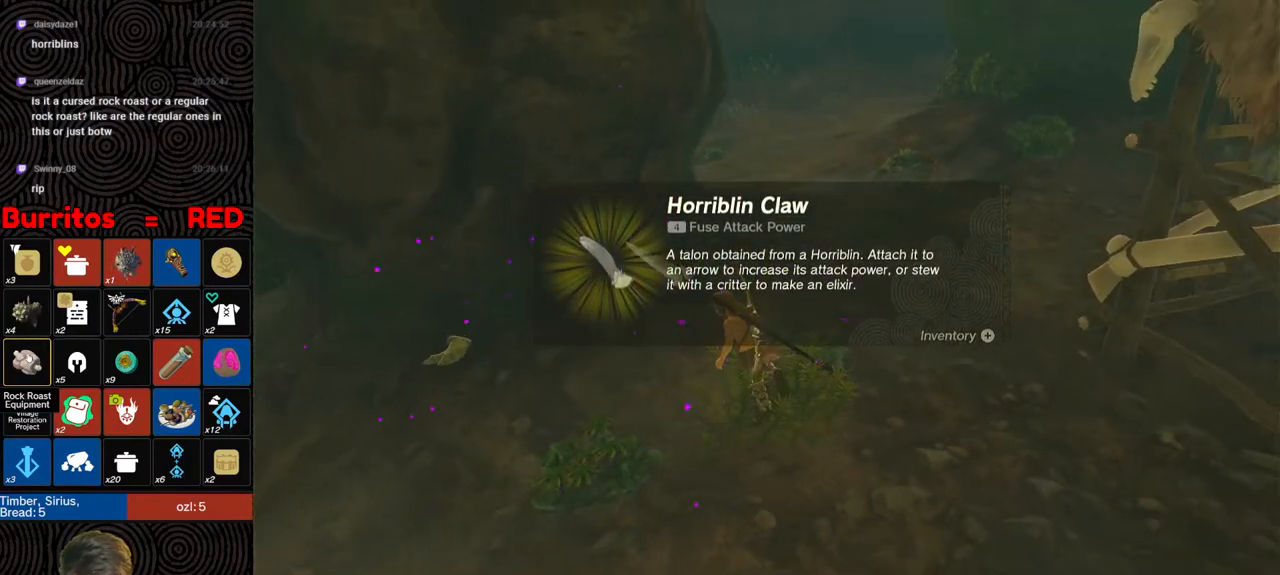
{"buttons": ["B"], "left_stick": "left", "right_stick": "center", "events": [[50, "B", "down"], [50, "left_stick", "left"], [117, "B", "up"], [200, "B", "down"], [267, "B", "up"], [350, "B", "down"], [433, "B", "up"], [483, "B", "down"]]}
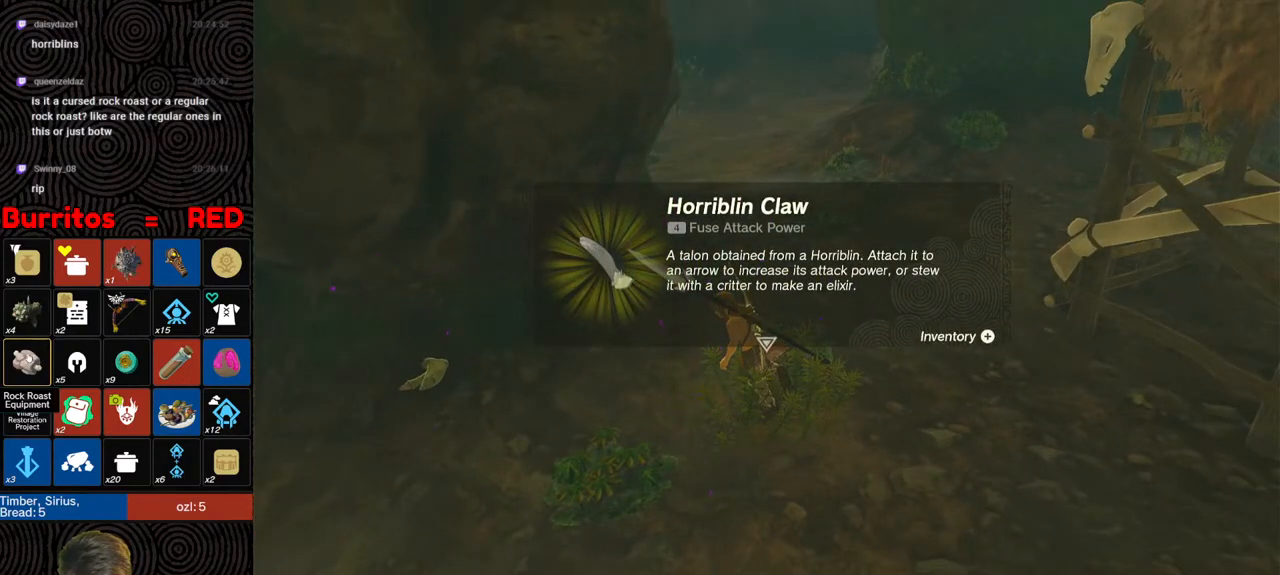
{"buttons": [], "left_stick": "left", "right_stick": "center", "events": [[67, "B", "up"], [133, "B", "down"], [200, "B", "up"], [267, "B", "down"], [367, "B", "up"]]}
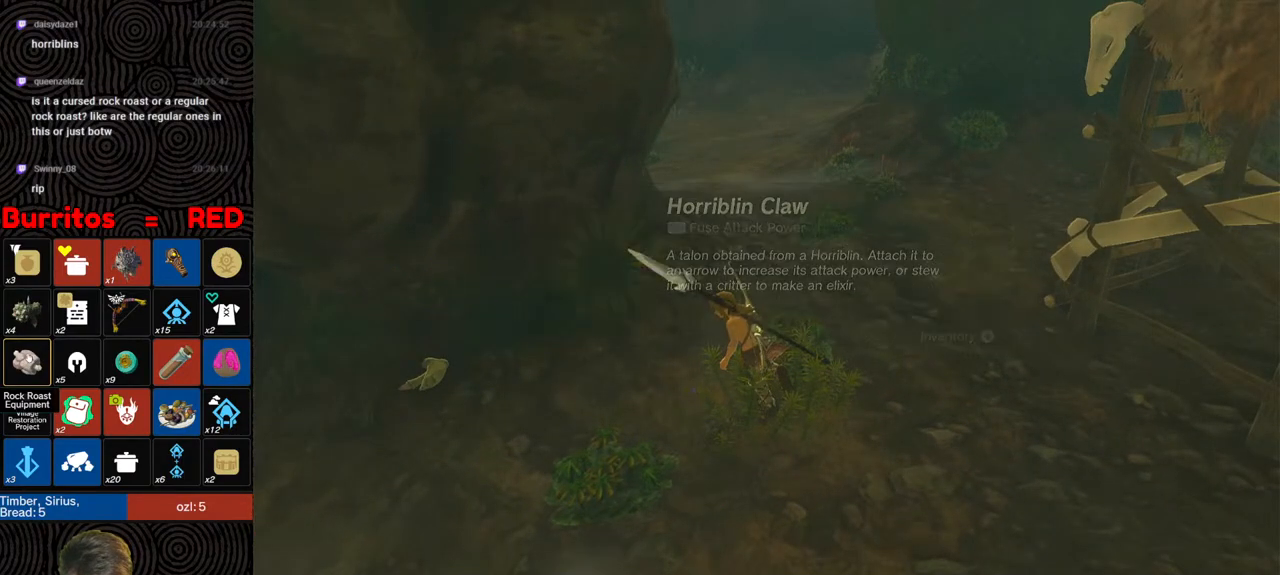
{"buttons": [], "left_stick": "right", "right_stick": "center", "events": [[17, "right_stick", "up"], [83, "right_stick", "center"], [167, "A", "down"], [217, "A", "up"], [250, "left_stick", "down-left"], [300, "A", "down"], [367, "A", "up"], [400, "A", "down"], [467, "left_stick", "right"], [483, "A", "up"]]}
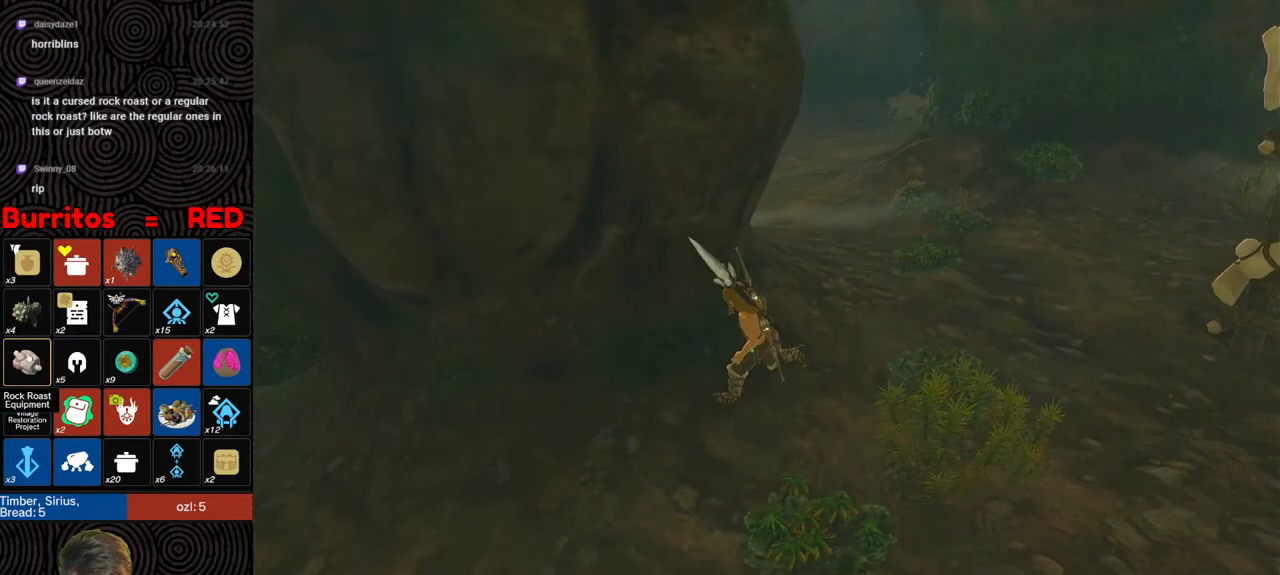
{"buttons": [], "left_stick": "up-right", "right_stick": "up-right", "events": [[67, "left_stick", "up-right"], [133, "right_stick", "up-right"]]}
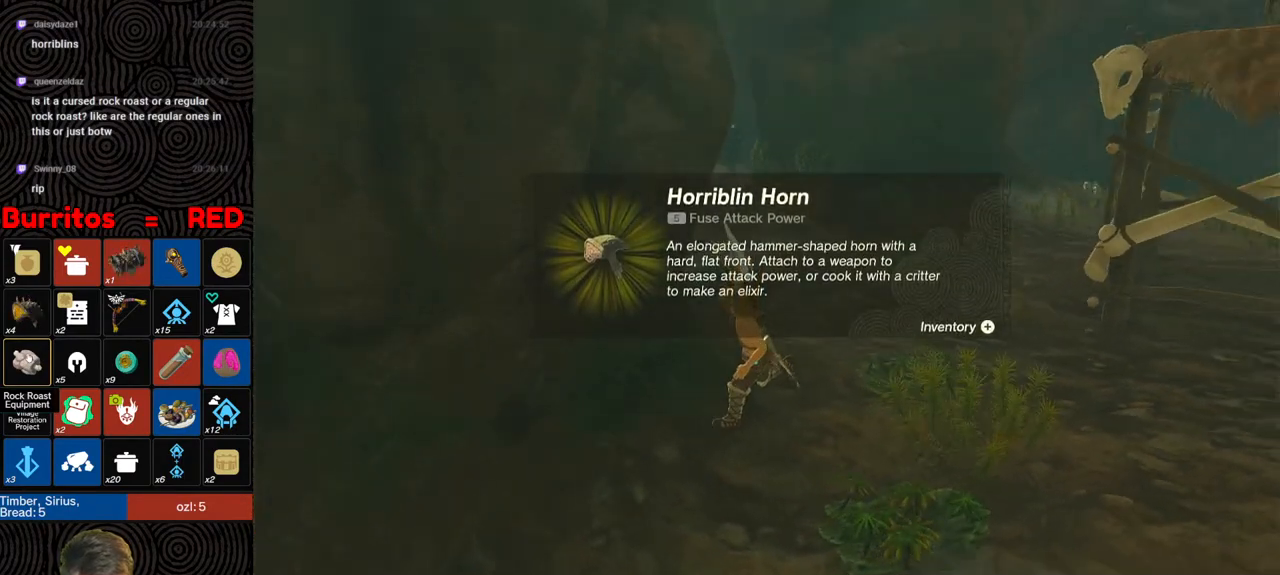
{"buttons": [], "left_stick": "up-right", "right_stick": "center", "events": [[33, "right_stick", "center"], [117, "B", "down"], [217, "B", "up"], [267, "B", "down"], [283, "right_stick", "up-right"], [367, "B", "up"], [417, "B", "down"], [467, "right_stick", "center"], [500, "B", "up"]]}
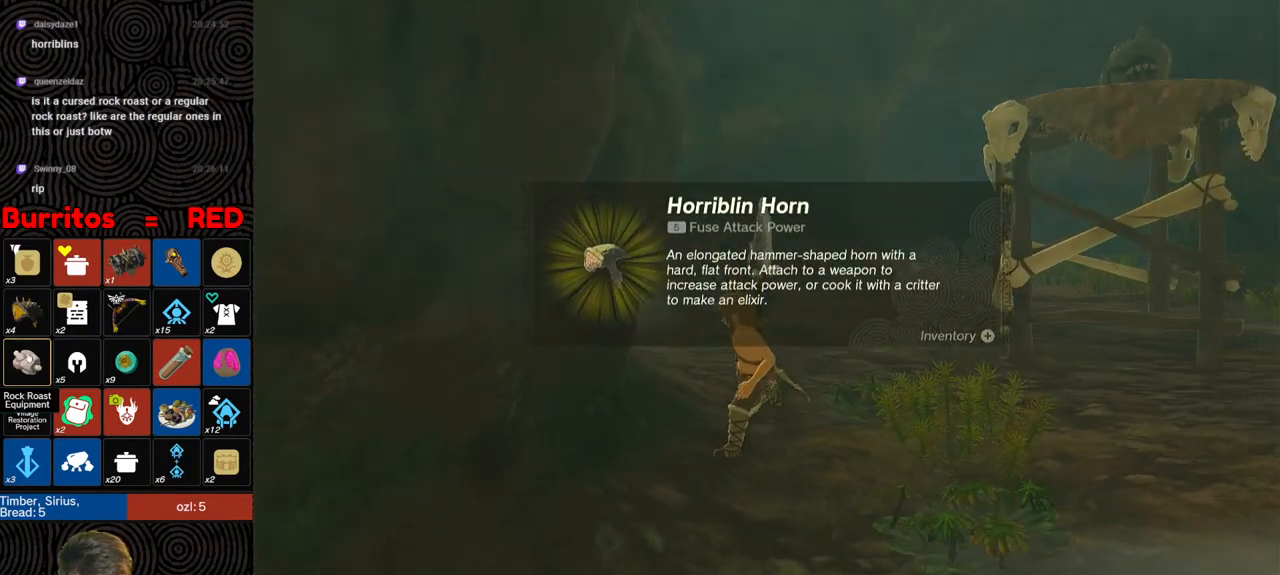
{"buttons": ["B"], "left_stick": "up-right", "right_stick": "down-left", "events": [[67, "B", "down"], [133, "B", "up"], [217, "B", "down"], [300, "B", "up"], [317, "right_stick", "down-left"], [350, "B", "down"], [467, "B", "up"], [500, "B", "down"]]}
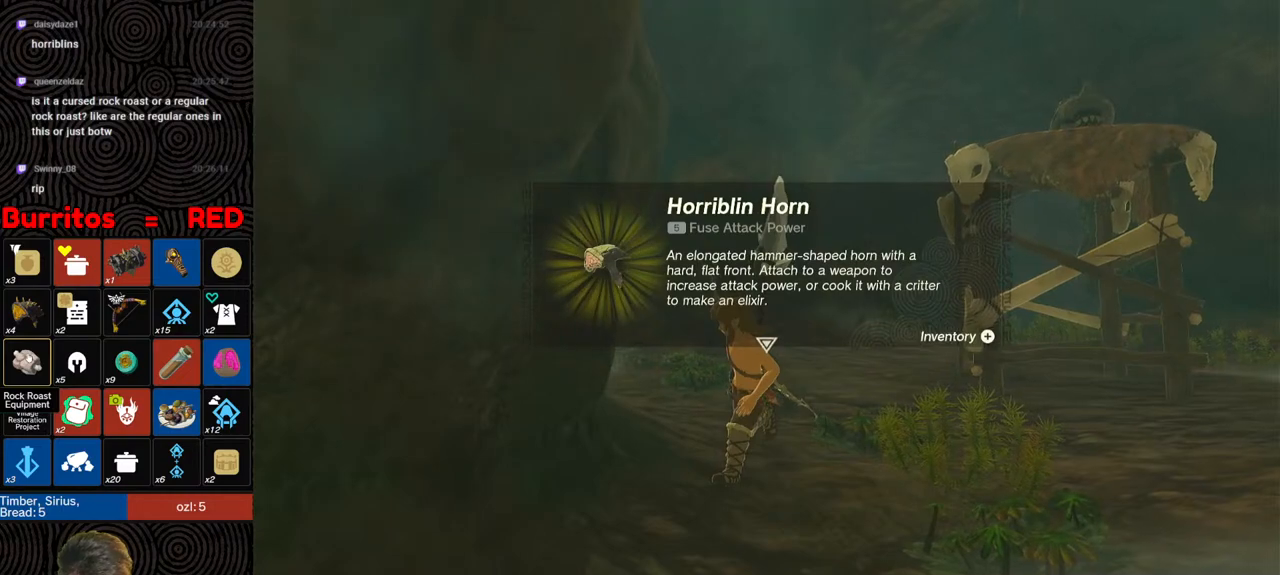
{"buttons": ["B"], "left_stick": "up-right", "right_stick": "center", "events": [[100, "B", "up"], [117, "B", "down"], [217, "B", "up"], [283, "B", "down"], [433, "right_stick", "center"]]}
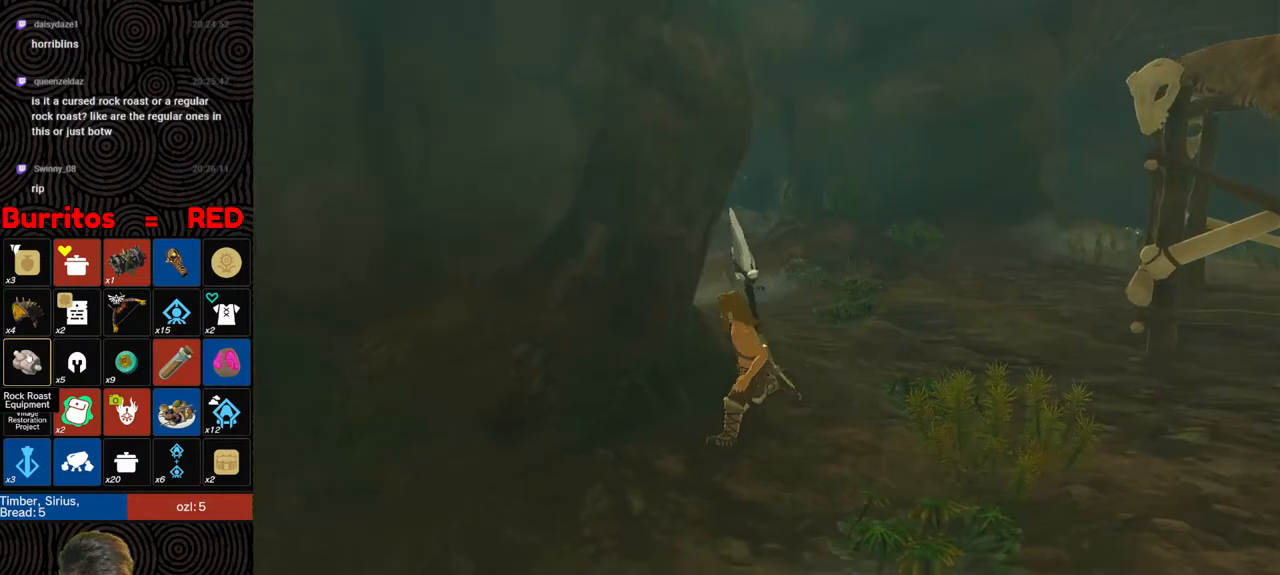
{"buttons": ["B"], "left_stick": "up-right", "right_stick": "left", "events": [[300, "right_stick", "left"]]}
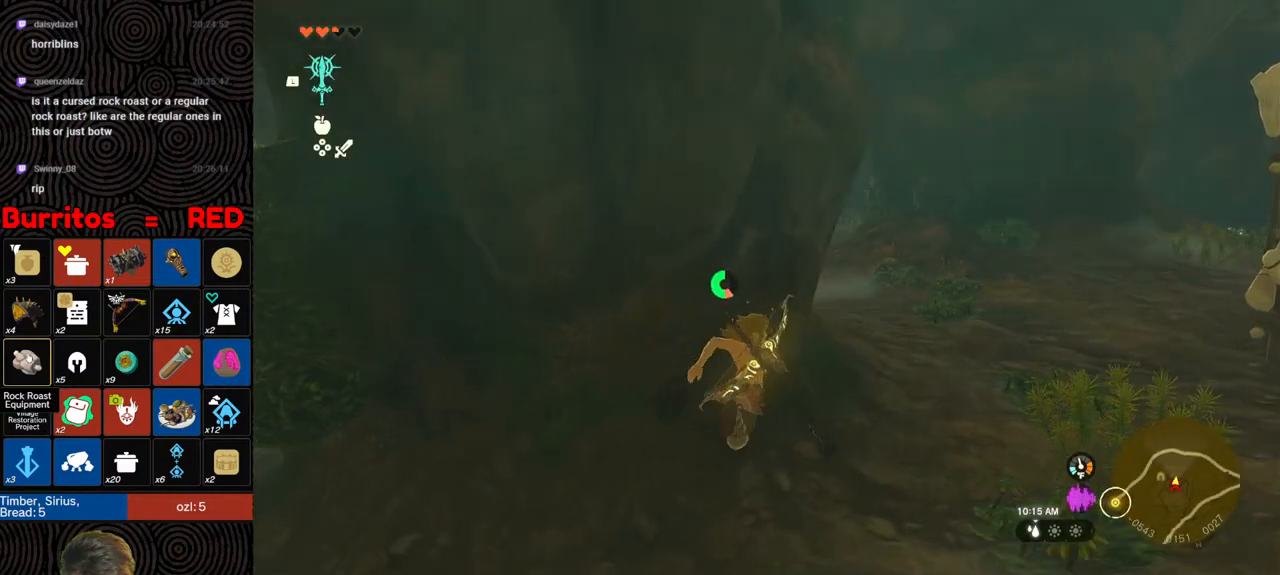
{"buttons": [], "left_stick": "center", "right_stick": "center", "events": [[67, "B", "up"], [83, "right_stick", "center"], [150, "SELECT", "down"], [333, "SELECT", "up"], [367, "left_stick", "center"]]}
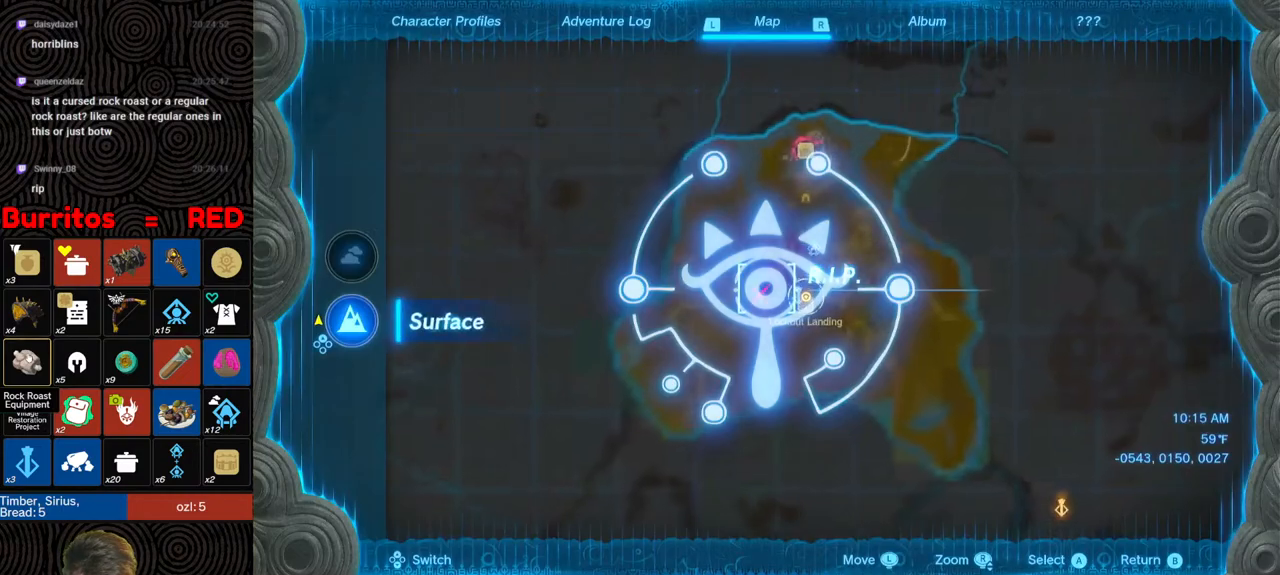
{"buttons": [], "left_stick": "center", "right_stick": "center", "events": [[117, "left_stick", "right"], [417, "left_stick", "center"]]}
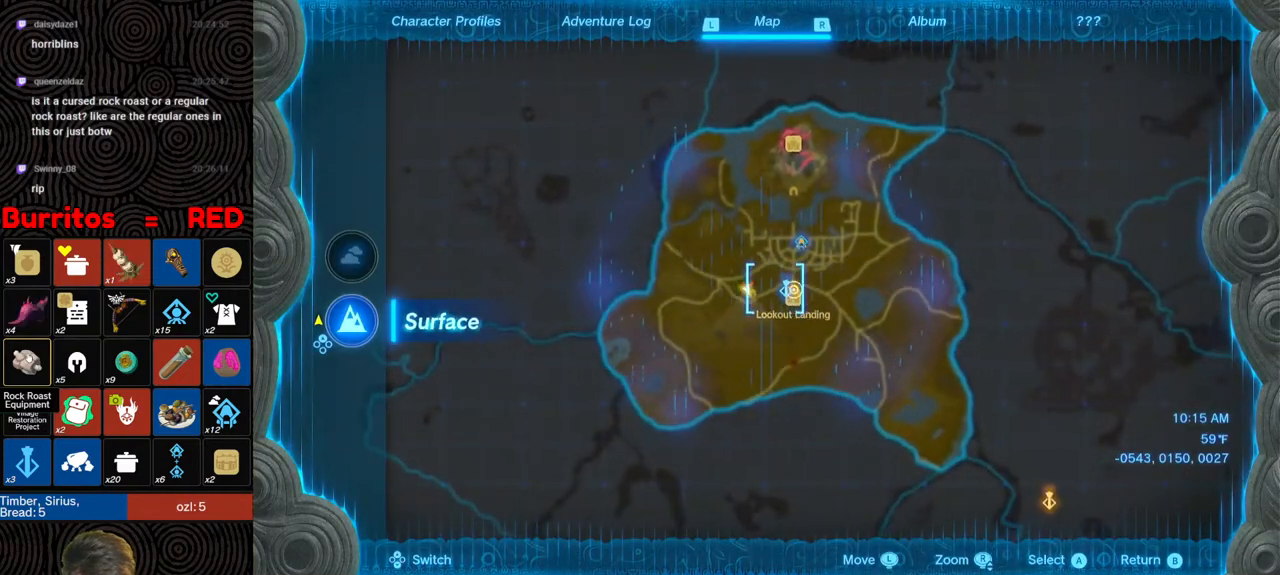
{"buttons": [], "left_stick": "center", "right_stick": "center", "events": [[400, "A", "down"], [483, "A", "up"]]}
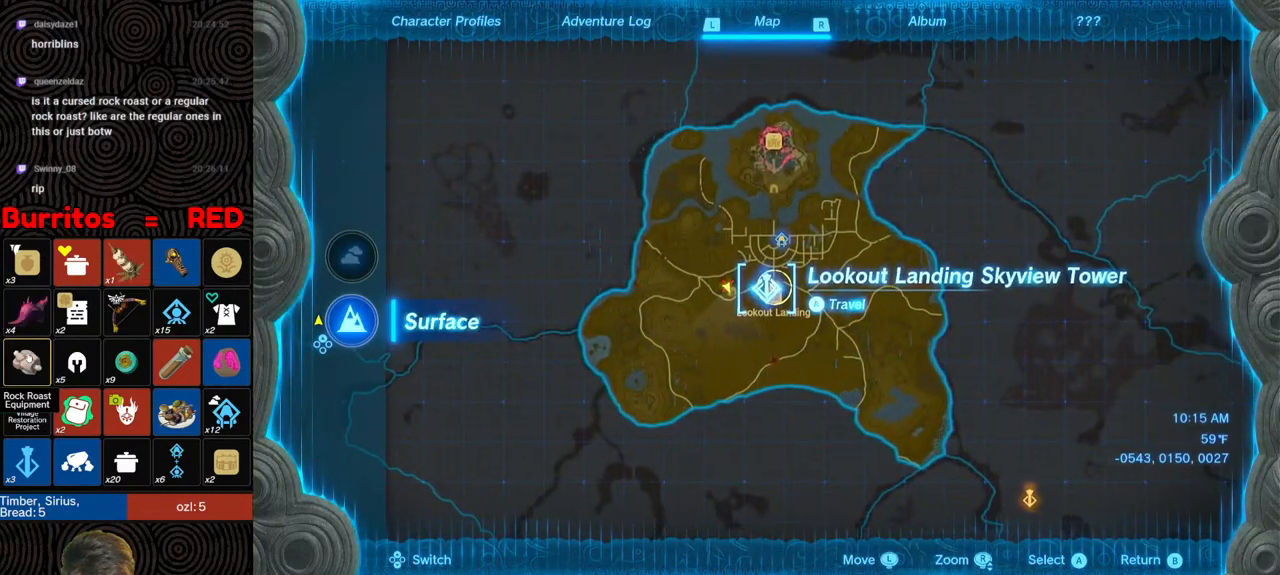
{"buttons": [], "left_stick": "center", "right_stick": "center", "events": [[50, "A", "down"], [133, "A", "up"]]}